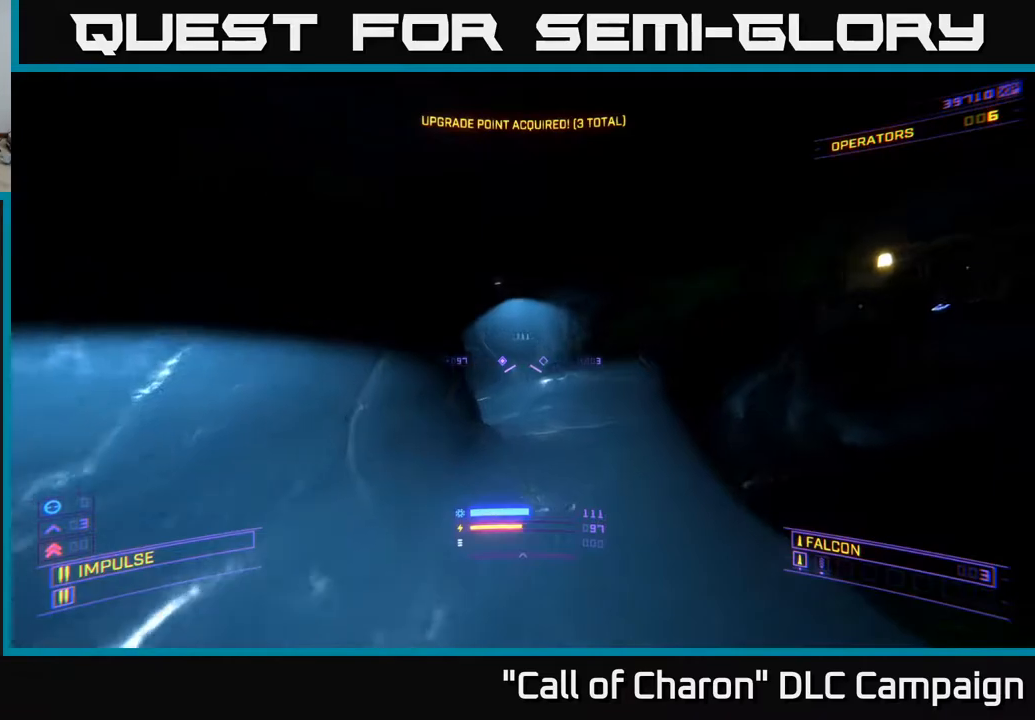
Gameplay with a controller (Xbox layout); each line is a JSON object with the inputs held at the frame after it. "events" lists button and stick changes between this image and that frame as [ms after this image, input, new state], when the widget could be followed in between.
{"buttons": ["A"], "left_stick": "left", "right_stick": "up-right", "events": [[100, "X", "up"], [300, "left_stick", "left"], [383, "A", "down"], [400, "right_stick", "up-right"]]}
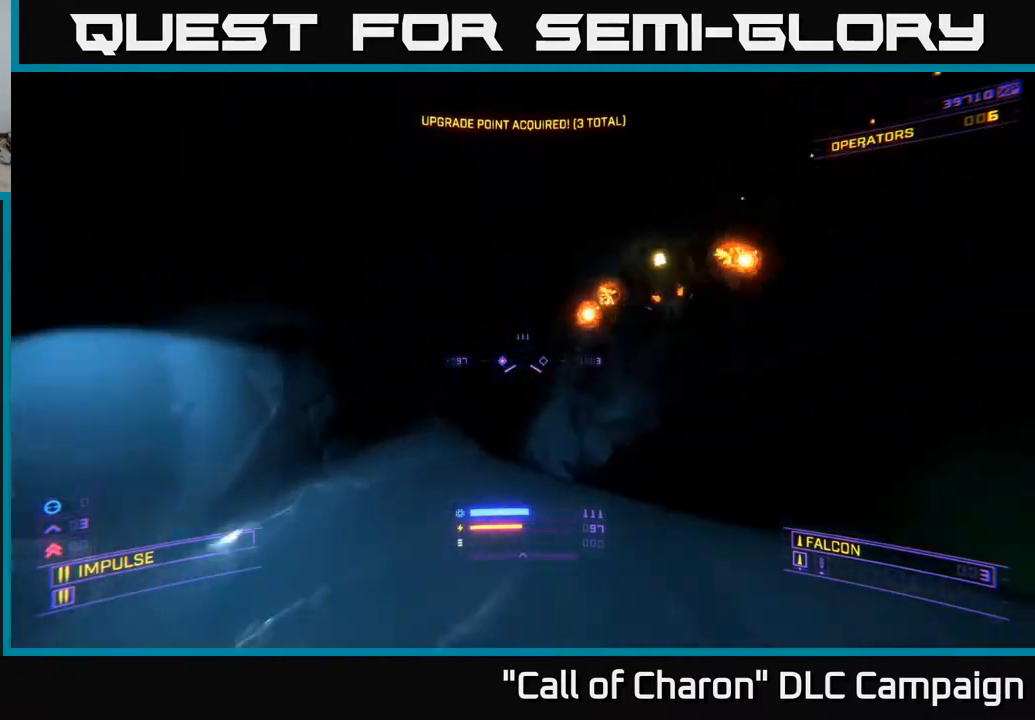
{"buttons": [], "left_stick": "left", "right_stick": "down-left", "events": [[67, "right_stick", "right"], [83, "A", "up"], [200, "right_stick", "down-right"], [317, "R2", "down"], [417, "R2", "up"], [500, "right_stick", "down-left"]]}
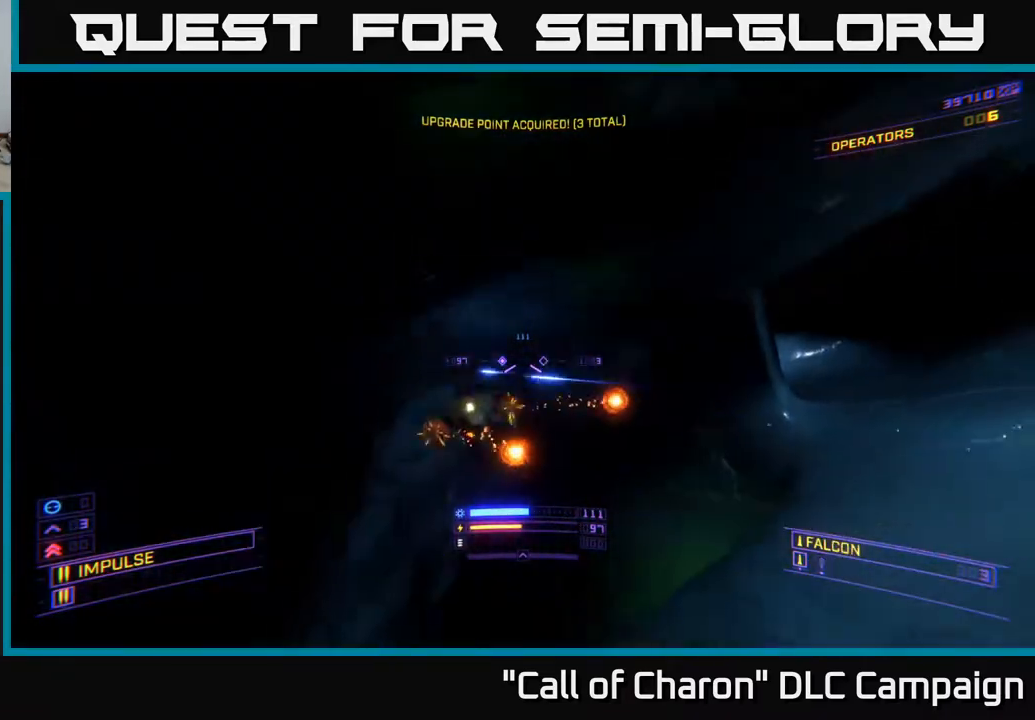
{"buttons": [], "left_stick": "up-right", "right_stick": "down-right", "events": [[33, "right_stick", "left"], [83, "X", "down"], [83, "left_stick", "up"], [167, "left_stick", "up-right"], [200, "right_stick", "up-left"], [383, "R2", "down"], [383, "X", "up"], [483, "right_stick", "down-right"], [500, "R2", "up"]]}
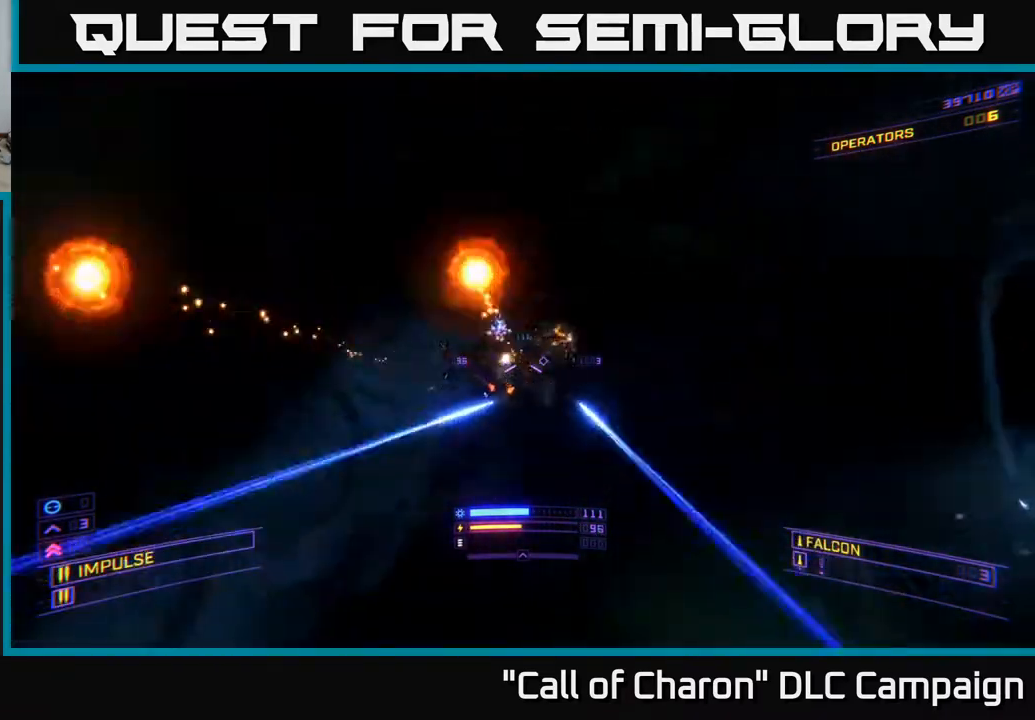
{"buttons": [], "left_stick": "down", "right_stick": "up", "events": [[83, "L2", "down"], [167, "L2", "up"], [200, "right_stick", "left"], [300, "X", "down"], [317, "left_stick", "down-right"], [367, "left_stick", "down"], [417, "R2", "down"], [433, "right_stick", "up"], [467, "X", "up"], [500, "R2", "up"]]}
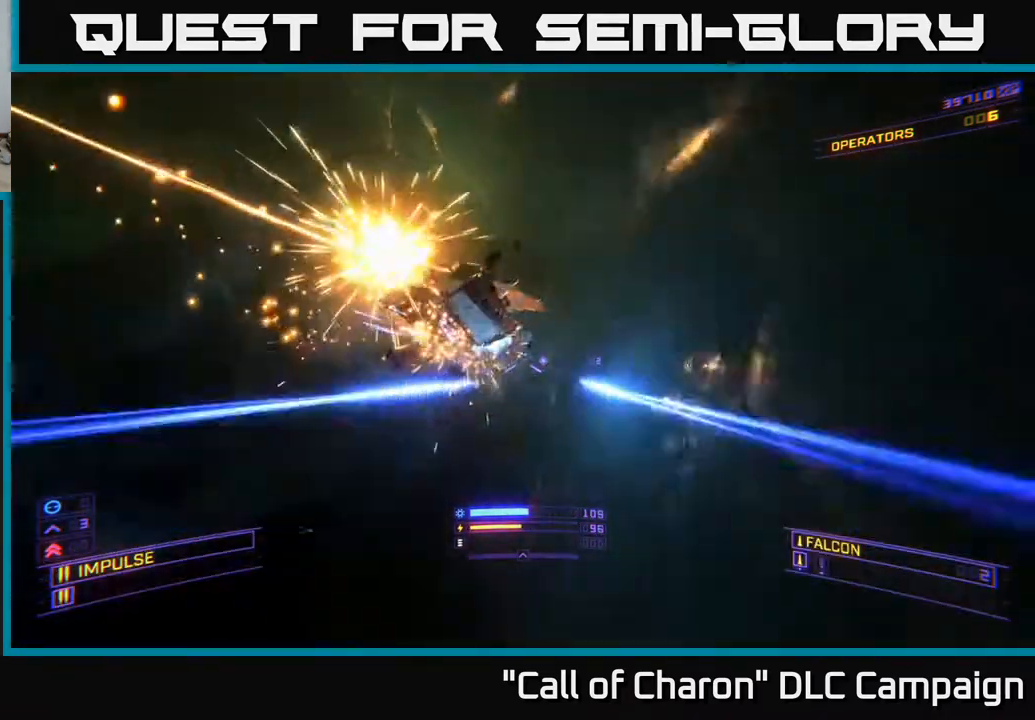
{"buttons": [], "left_stick": "up-left", "right_stick": "right", "events": [[33, "right_stick", "center"], [117, "left_stick", "left"], [217, "right_stick", "up-left"], [383, "R2", "down"], [417, "left_stick", "up-left"], [467, "right_stick", "right"], [483, "R2", "up"]]}
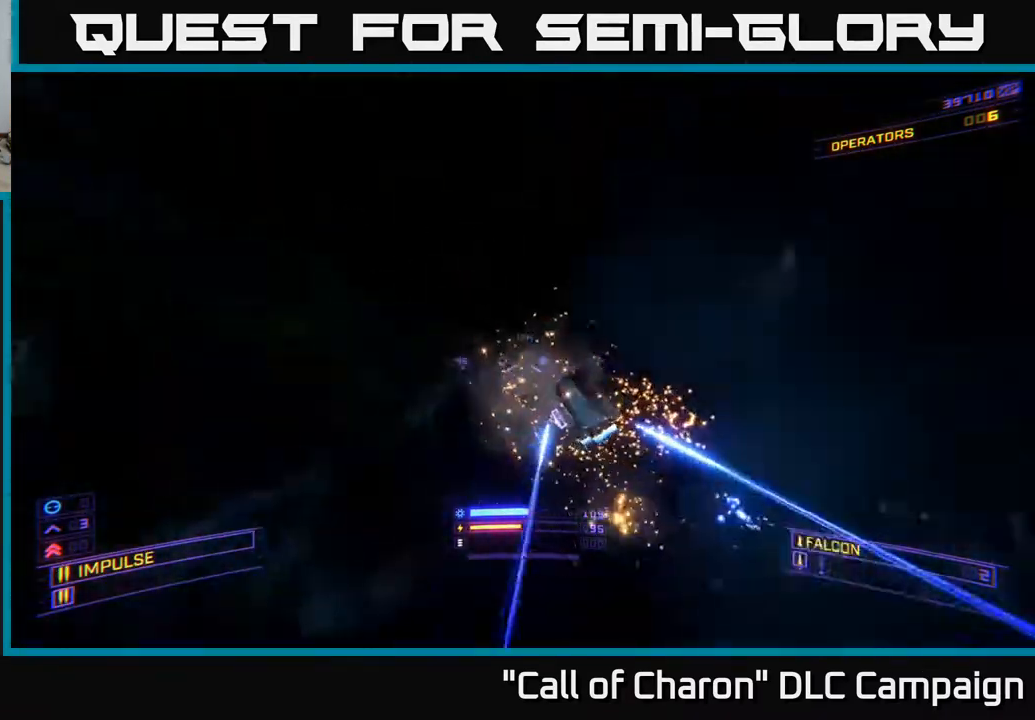
{"buttons": [], "left_stick": "up", "right_stick": "down-left", "events": [[33, "left_stick", "up"], [183, "X", "down"], [300, "X", "up"], [350, "right_stick", "left"], [483, "right_stick", "down-left"]]}
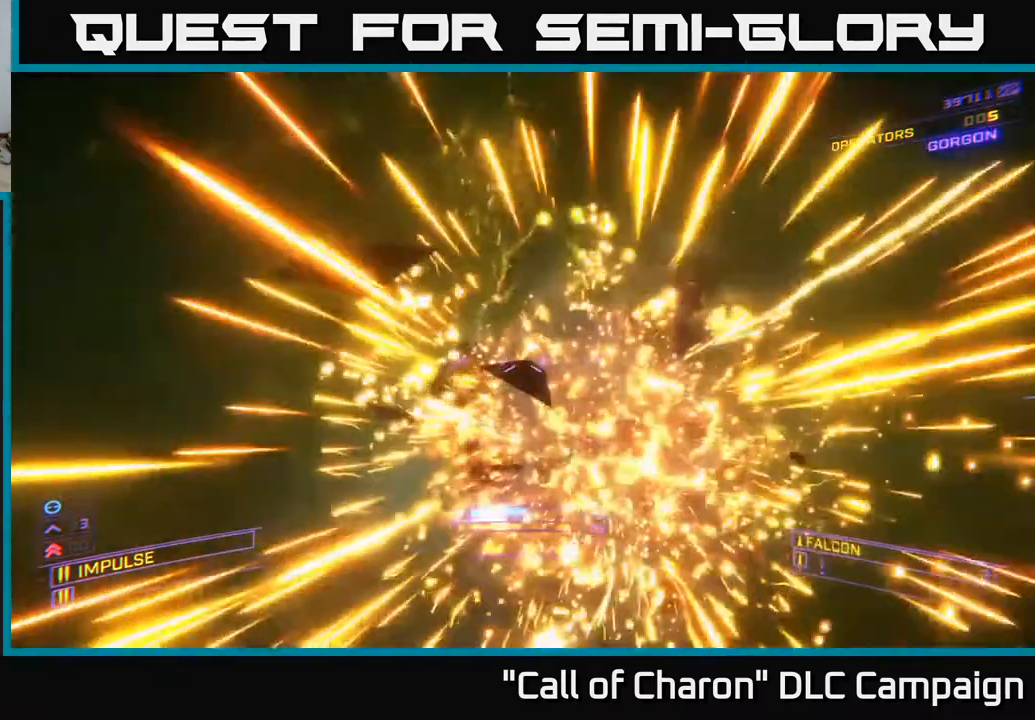
{"buttons": [], "left_stick": "down-left", "right_stick": "left", "events": [[17, "left_stick", "up-right"], [283, "right_stick", "left"], [317, "left_stick", "down-right"], [383, "left_stick", "down-left"]]}
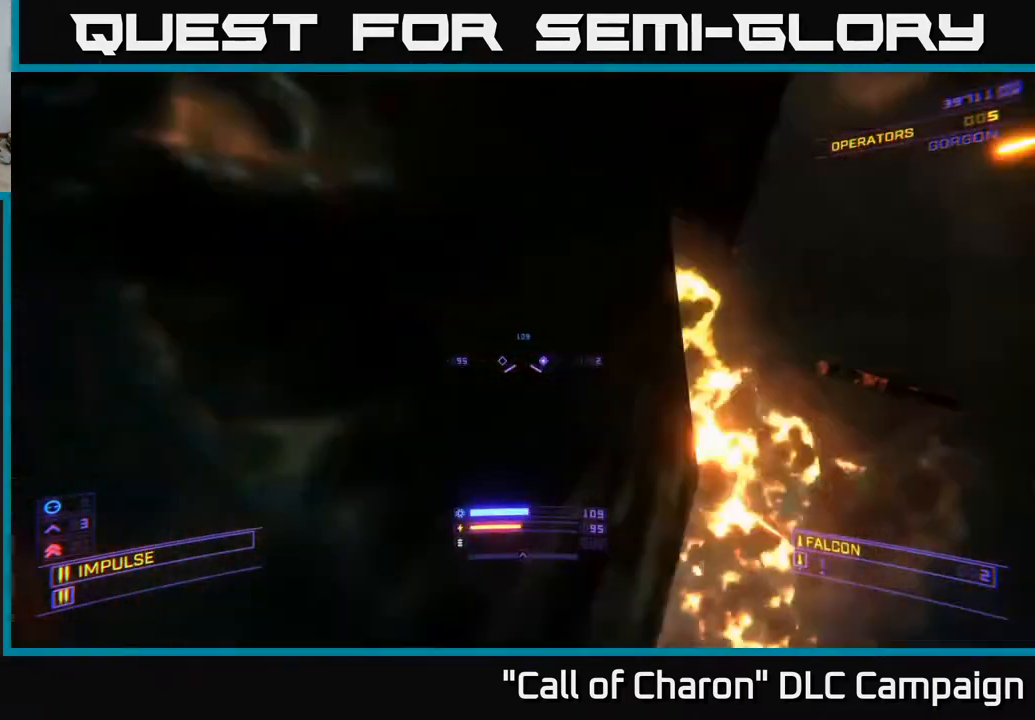
{"buttons": [], "left_stick": "up", "right_stick": "down-right", "events": [[33, "right_stick", "up-left"], [217, "left_stick", "left"], [283, "right_stick", "center"], [317, "X", "down"], [317, "left_stick", "up"], [450, "right_stick", "down-right"], [483, "X", "up"]]}
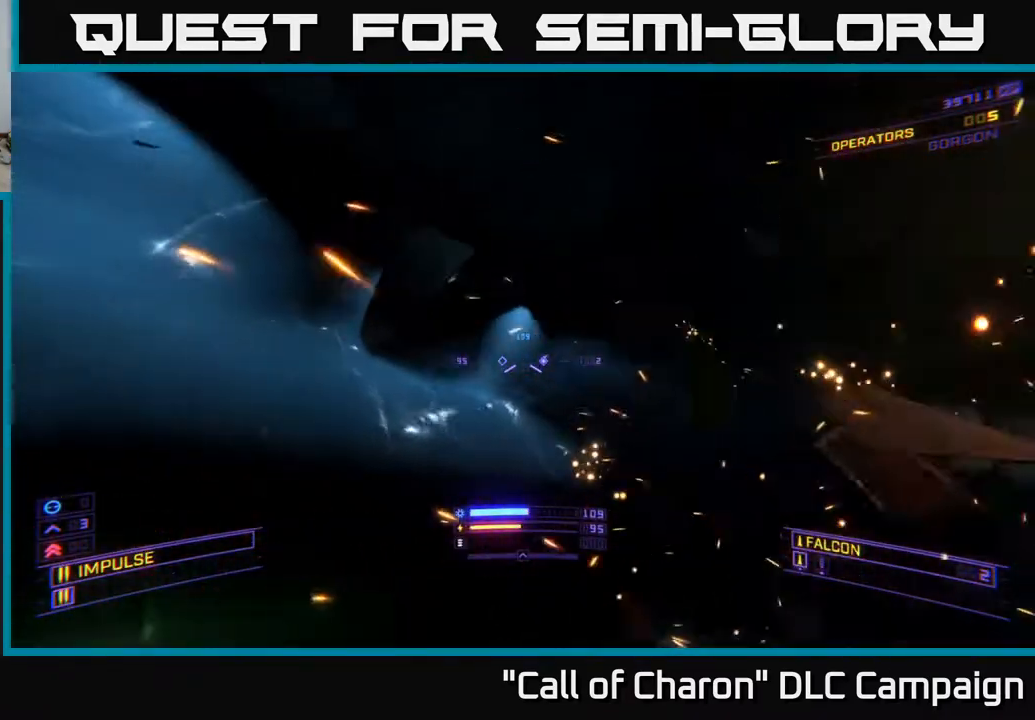
{"buttons": [], "left_stick": "left", "right_stick": "up-left", "events": [[217, "right_stick", "center"], [350, "right_stick", "left"], [400, "left_stick", "left"], [483, "right_stick", "up-left"]]}
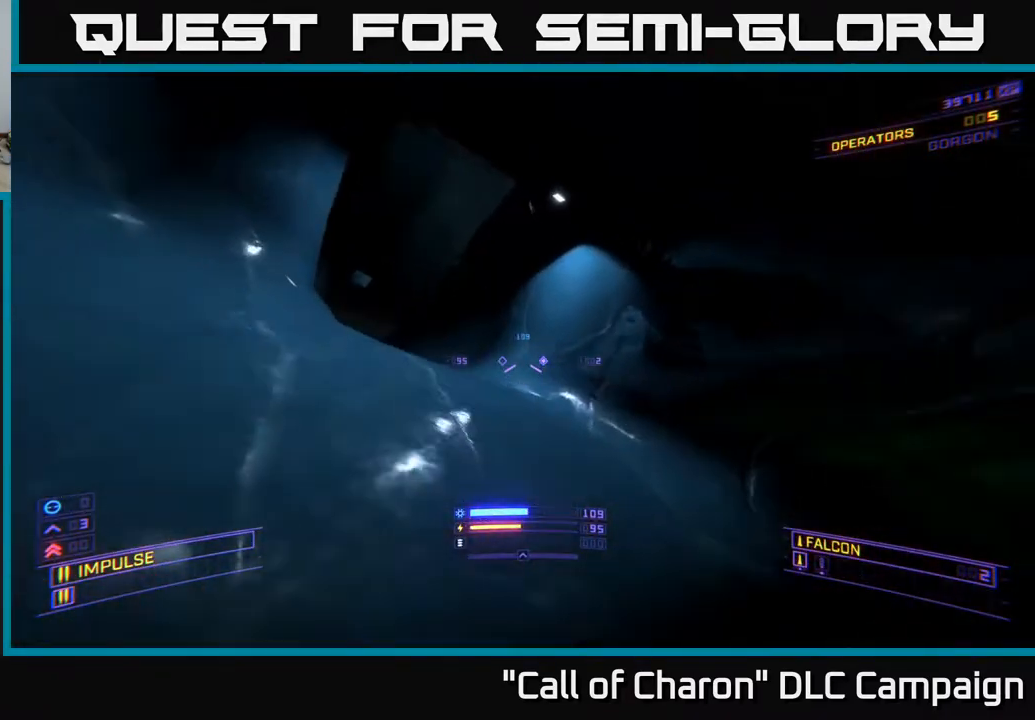
{"buttons": ["X"], "left_stick": "up-right", "right_stick": "down", "events": [[117, "right_stick", "center"], [133, "left_stick", "up"], [317, "right_stick", "down"], [350, "left_stick", "up-right"], [483, "X", "down"]]}
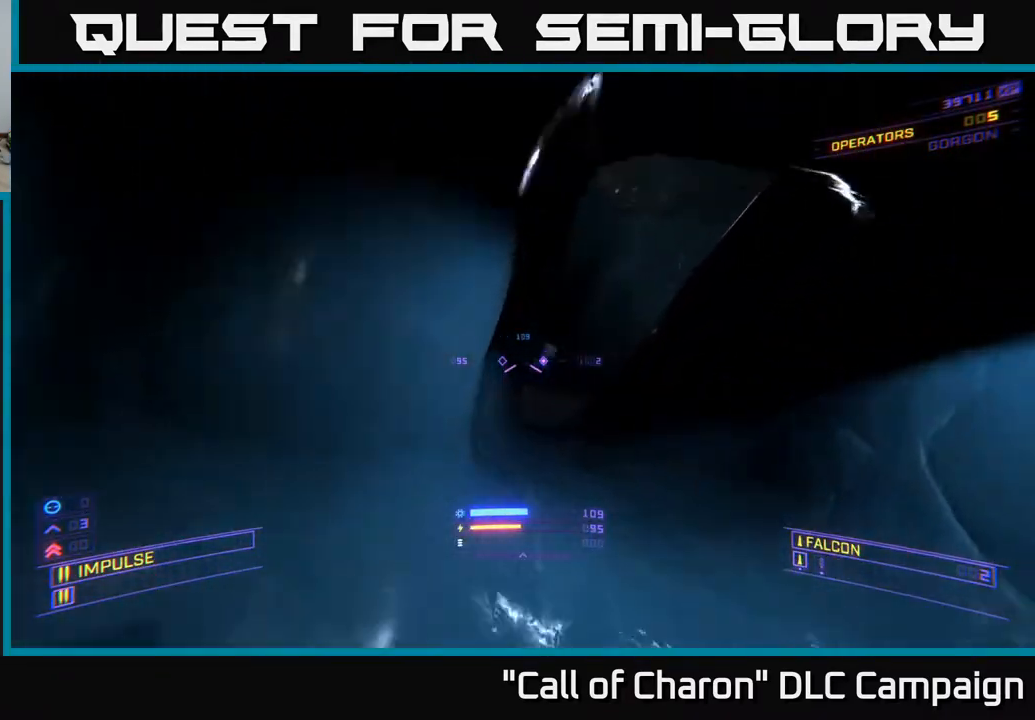
{"buttons": ["R3"], "left_stick": "up-left", "right_stick": "center", "events": [[33, "right_stick", "center"], [150, "left_stick", "up"], [183, "X", "up"], [233, "right_stick", "up-right"], [250, "left_stick", "up-left"], [417, "right_stick", "center"], [433, "R3", "down"]]}
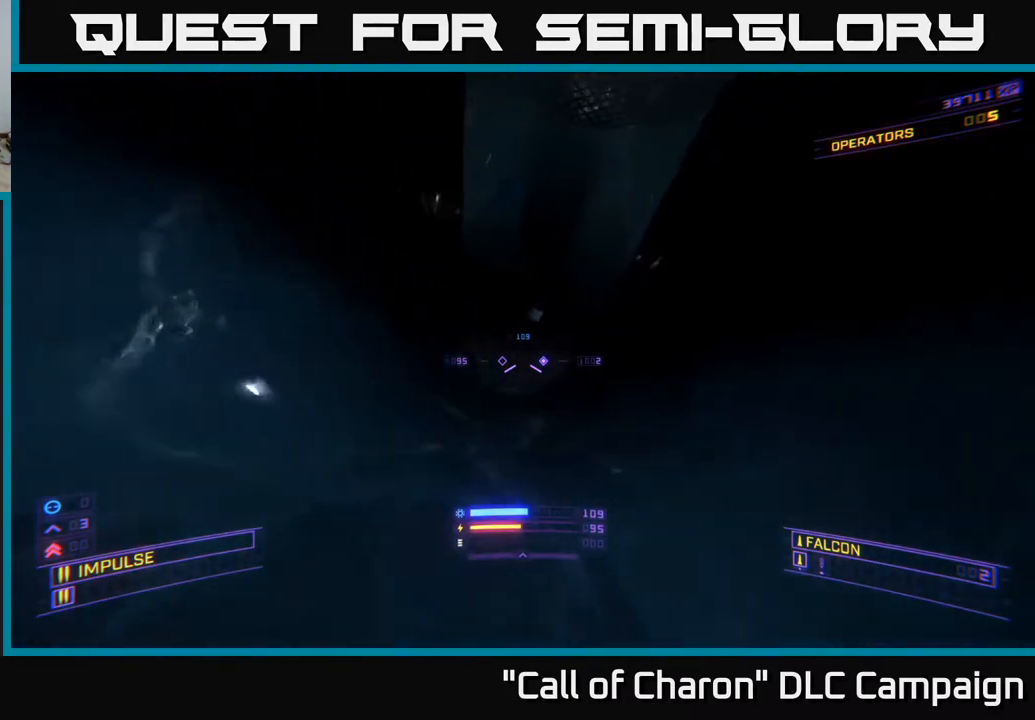
{"buttons": ["A"], "left_stick": "up", "right_stick": "center", "events": [[83, "R3", "up"], [117, "left_stick", "up"], [400, "A", "down"]]}
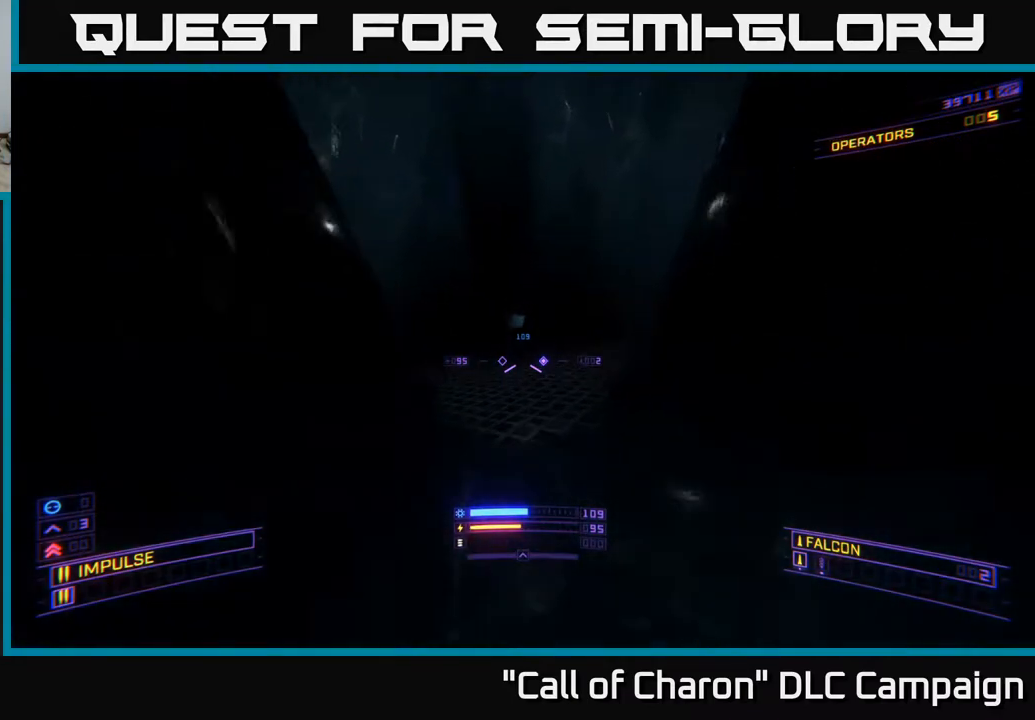
{"buttons": [], "left_stick": "center", "right_stick": "center", "events": [[350, "A", "up"], [417, "left_stick", "center"]]}
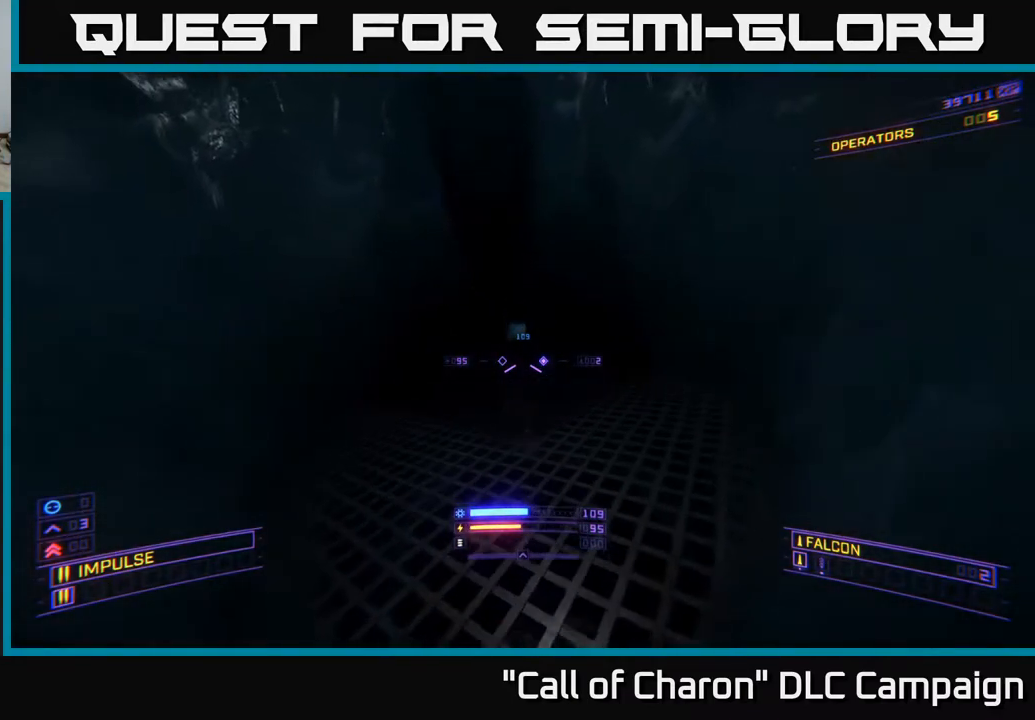
{"buttons": [], "left_stick": "center", "right_stick": "center", "events": [[33, "A", "down"], [233, "X", "down"], [317, "X", "up"], [333, "A", "up"]]}
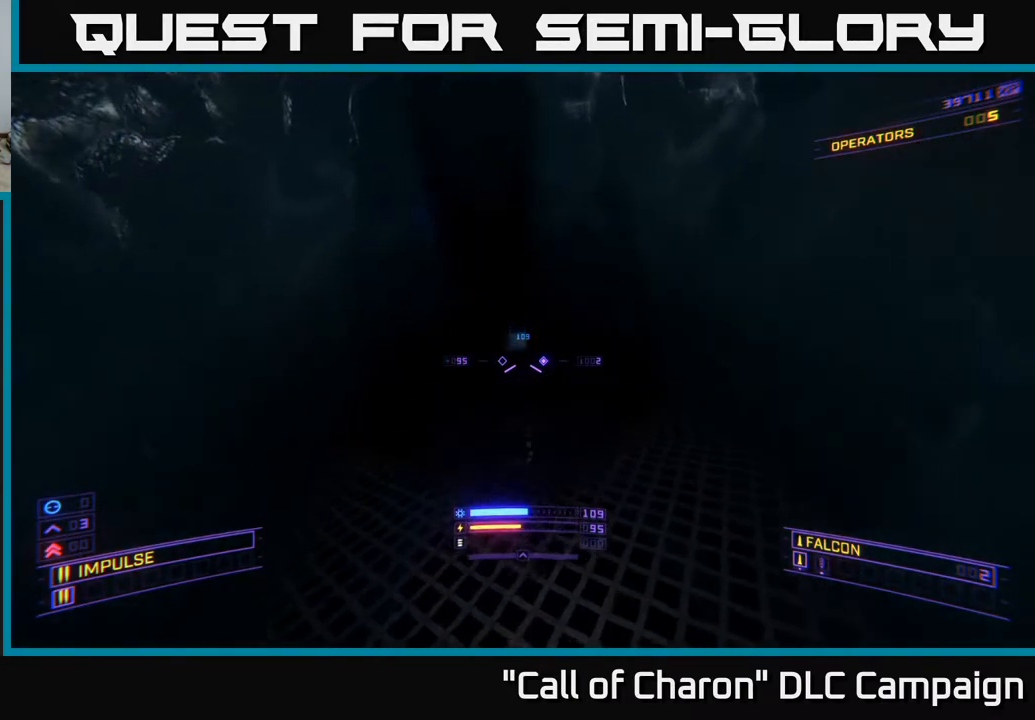
{"buttons": ["A"], "left_stick": "center", "right_stick": "center", "events": [[183, "A", "down"], [267, "X", "down"], [483, "X", "up"]]}
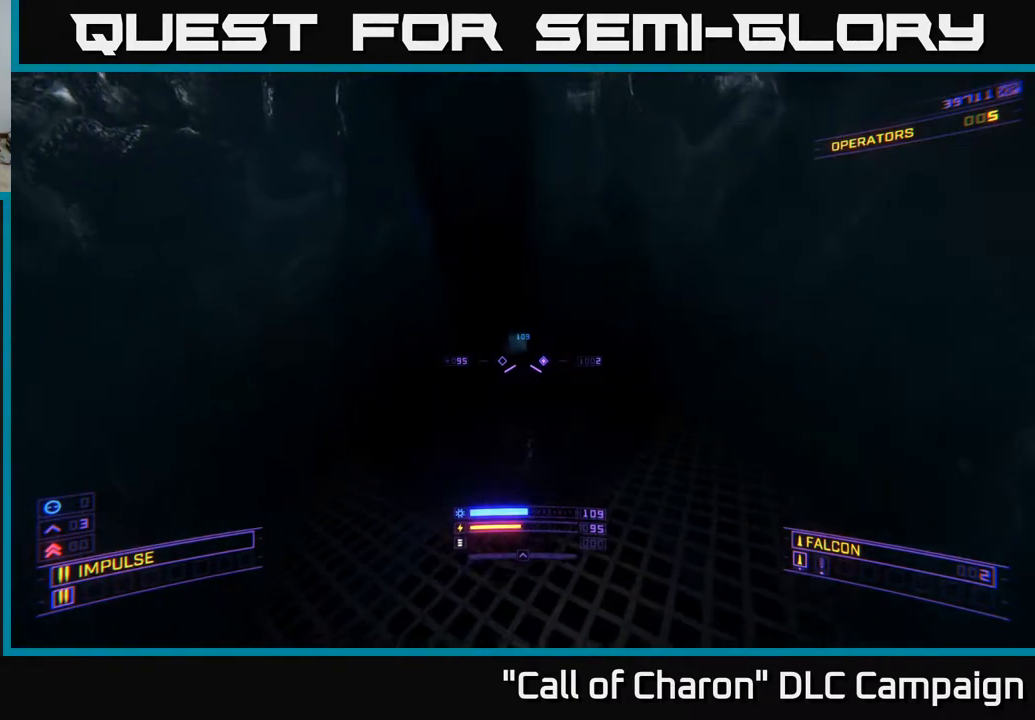
{"buttons": [], "left_stick": "center", "right_stick": "center", "events": [[33, "A", "up"], [333, "A", "down"], [383, "A", "up"]]}
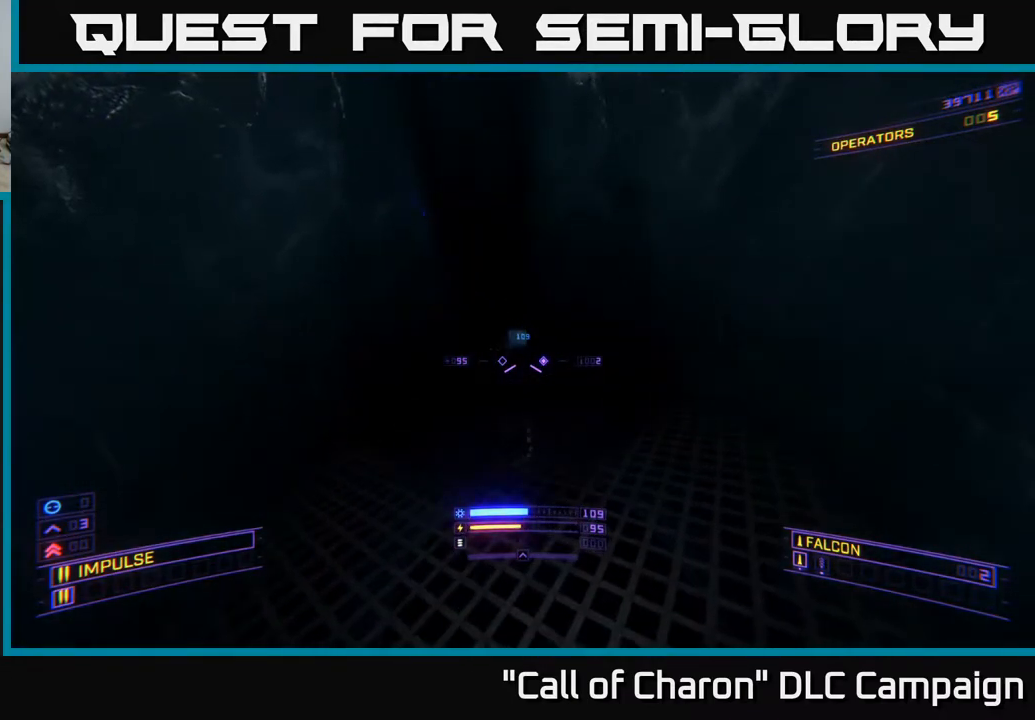
{"buttons": [], "left_stick": "center", "right_stick": "center", "events": [[50, "A", "down"], [117, "A", "up"], [233, "A", "down"], [483, "A", "up"]]}
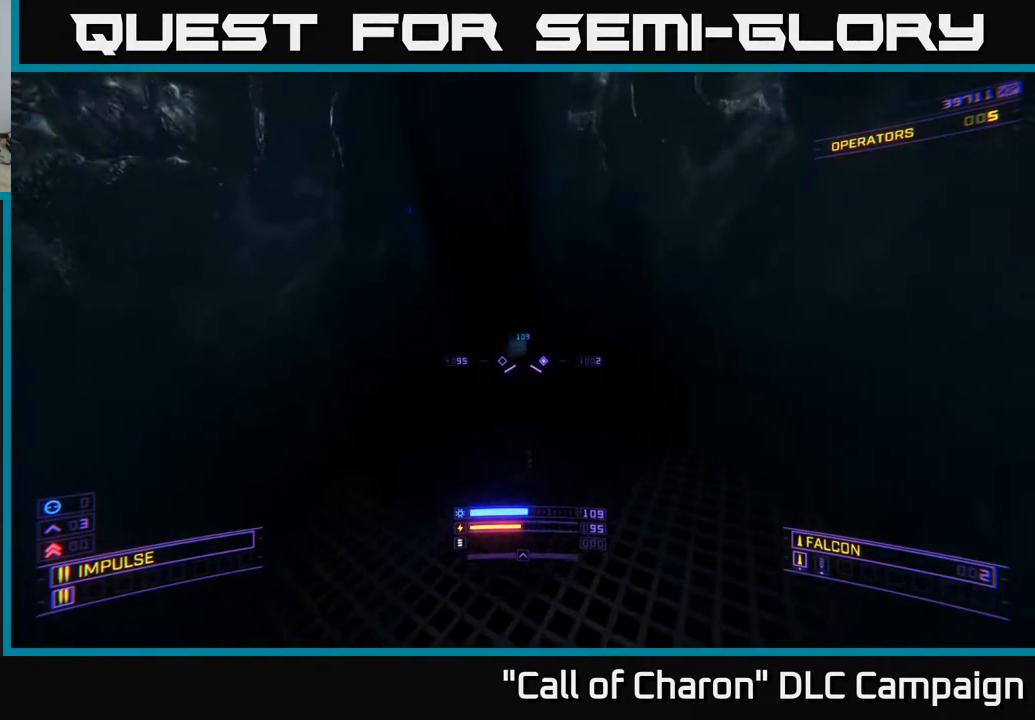
{"buttons": ["X"], "left_stick": "center", "right_stick": "center", "events": [[250, "X", "down"]]}
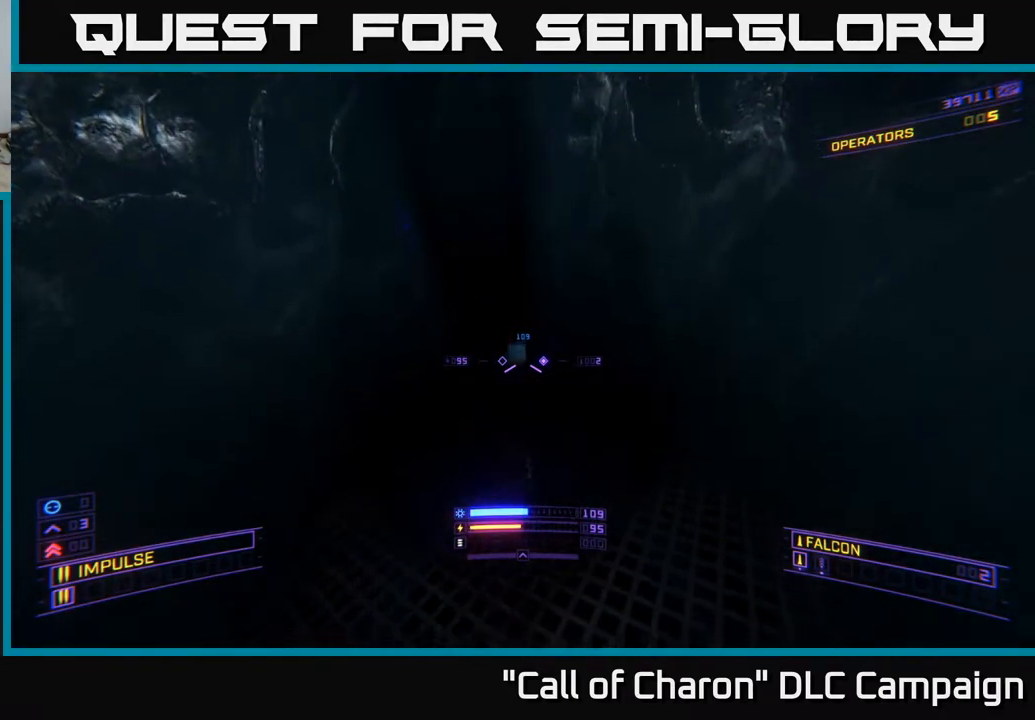
{"buttons": [], "left_stick": "center", "right_stick": "center", "events": [[317, "X", "up"]]}
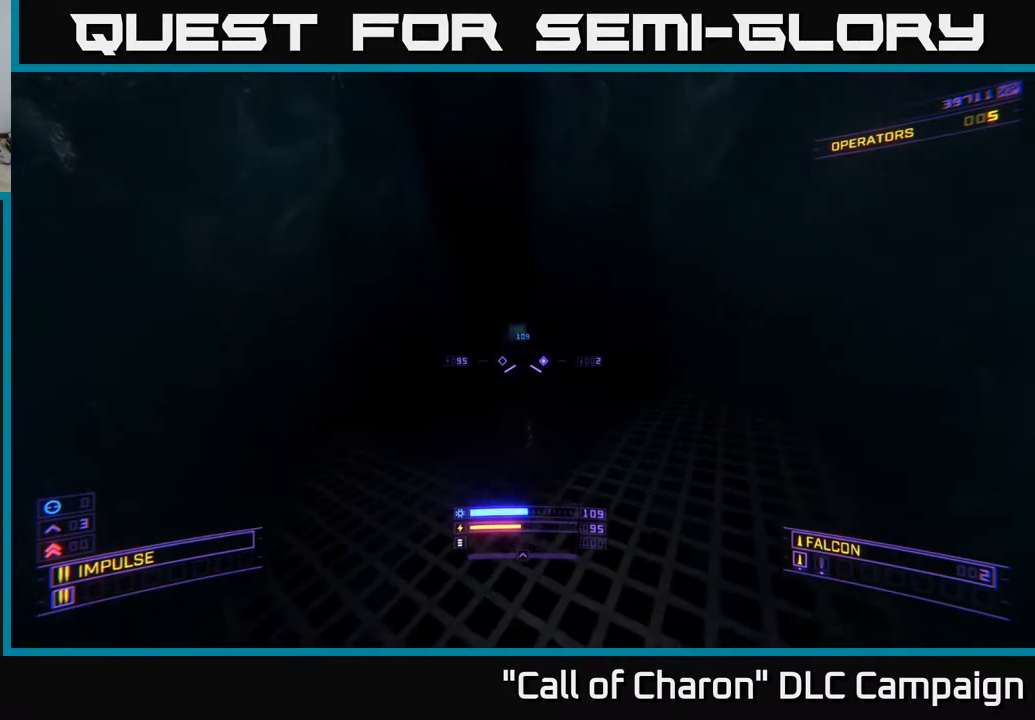
{"buttons": [], "left_stick": "center", "right_stick": "center", "events": []}
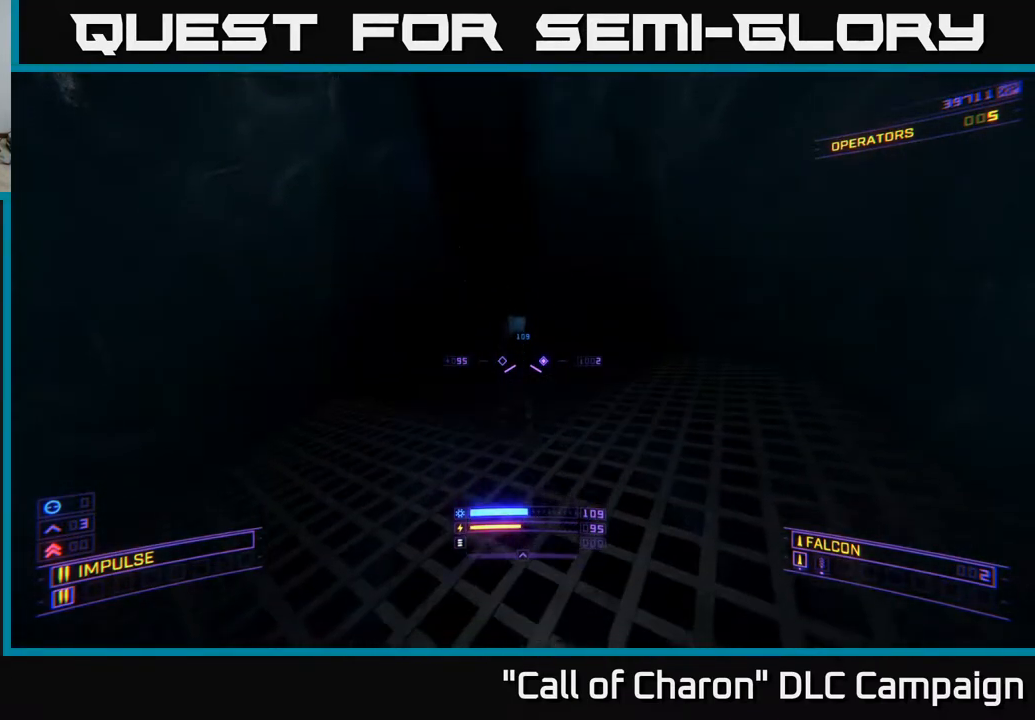
{"buttons": ["A"], "left_stick": "center", "right_stick": "center", "events": [[83, "A", "down"]]}
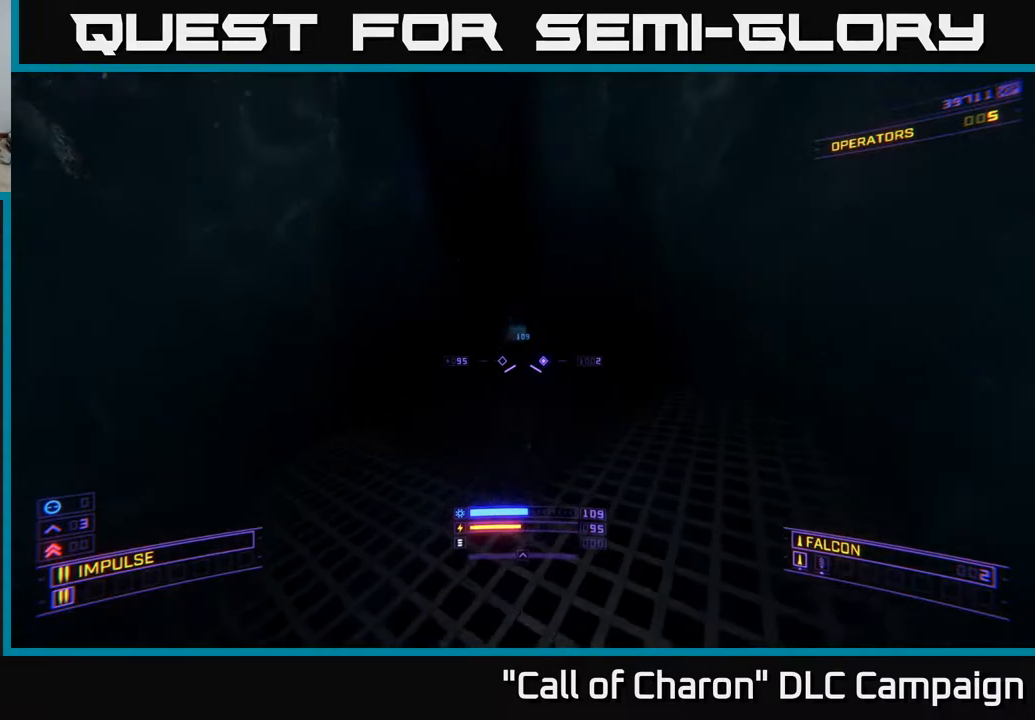
{"buttons": [], "left_stick": "center", "right_stick": "center", "events": [[33, "A", "up"]]}
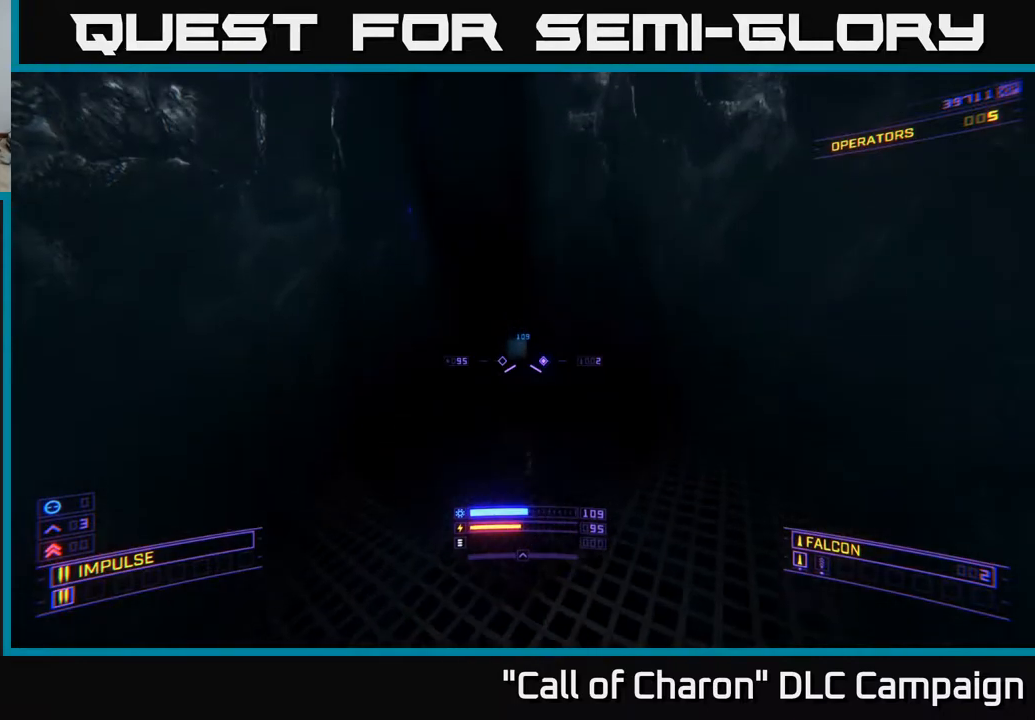
{"buttons": [], "left_stick": "center", "right_stick": "center", "events": [[283, "START", "down"], [433, "START", "up"]]}